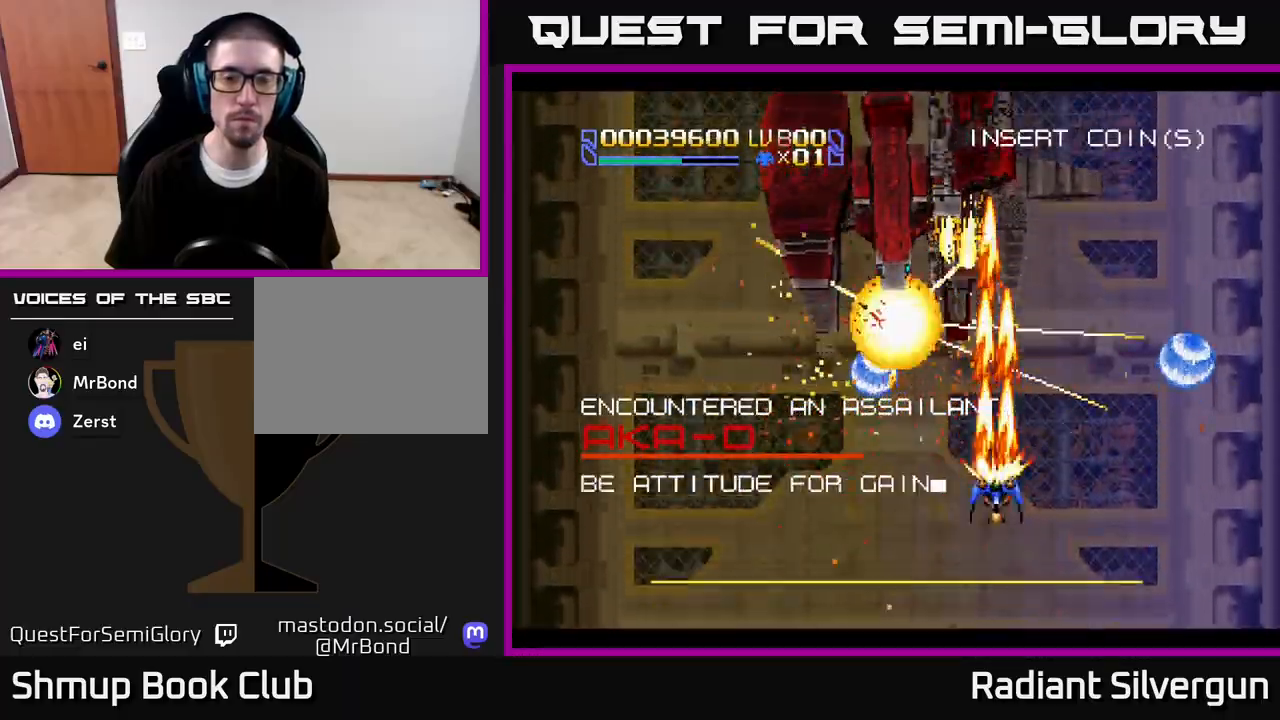
Gameplay with a controller (Xbox layout); each line is a JSON object with the inputs held at the frame after it. "events" lists button and stick changes between this image and that frame as [ms after this image, input, new state], when the widget could be followed in between.
{"buttons": ["A", "DPAD_DOWN", "DPAD_LEFT"], "left_stick": "center", "right_stick": "center", "events": [[67, "DPAD_LEFT", "down"], [167, "DPAD_UP", "up"], [200, "DPAD_DOWN", "down"], [233, "DPAD_LEFT", "up"], [417, "DPAD_LEFT", "down"]]}
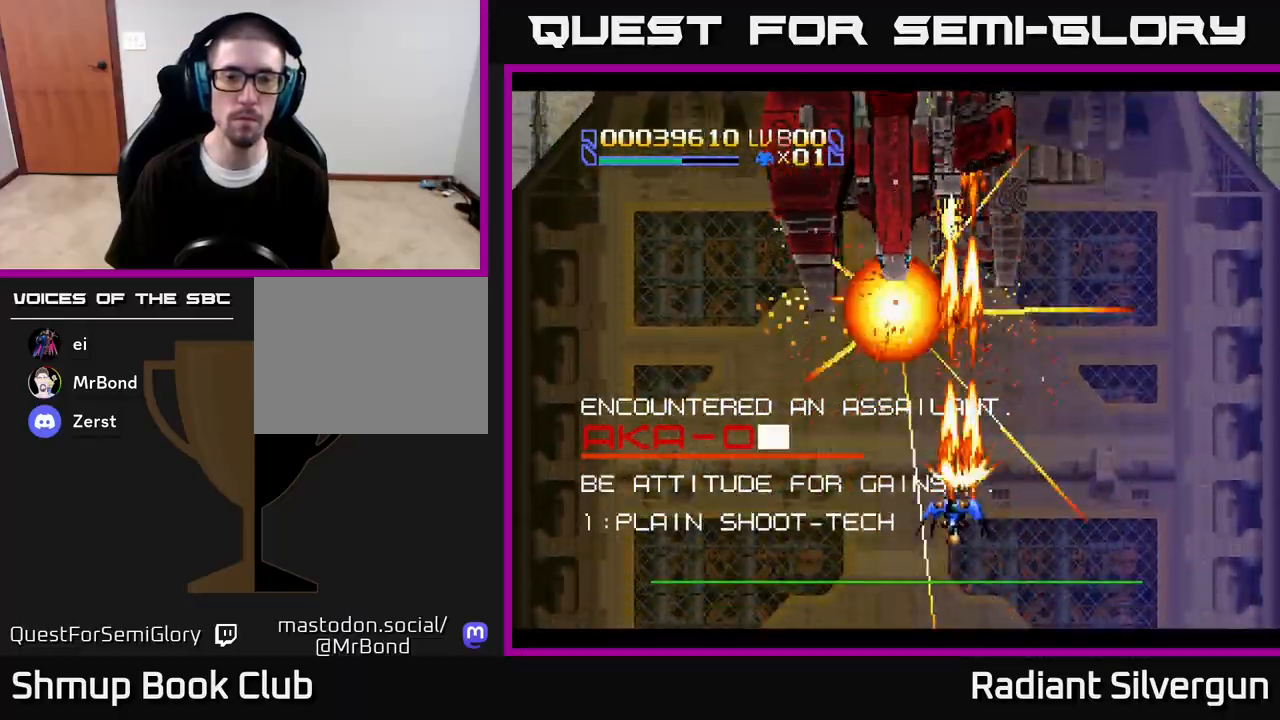
{"buttons": ["A", "DPAD_LEFT"], "left_stick": "center", "right_stick": "center", "events": [[33, "DPAD_LEFT", "up"], [183, "DPAD_LEFT", "down"], [217, "DPAD_DOWN", "up"]]}
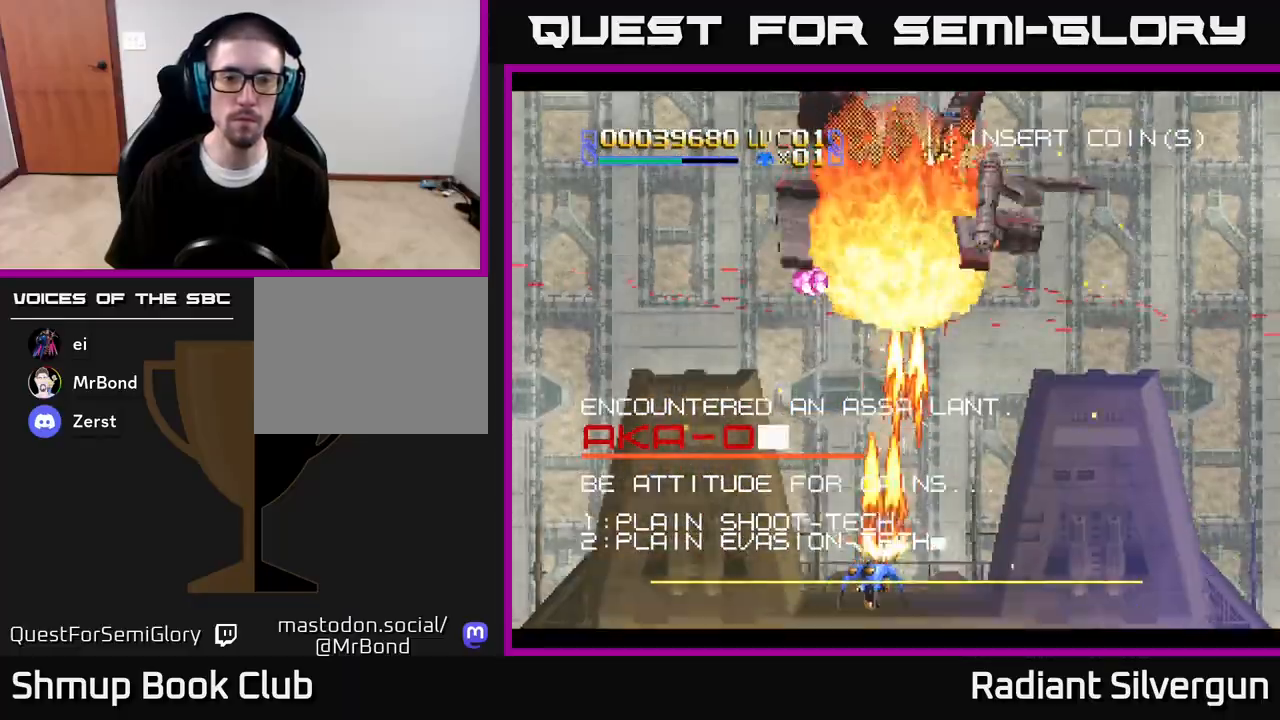
{"buttons": ["R2", "DPAD_UP"], "left_stick": "center", "right_stick": "center", "events": [[17, "DPAD_UP", "down"], [250, "DPAD_UP", "up"], [317, "DPAD_UP", "down"], [367, "DPAD_LEFT", "up"], [383, "DPAD_RIGHT", "down"], [450, "A", "up"], [483, "DPAD_RIGHT", "up"], [483, "R2", "down"]]}
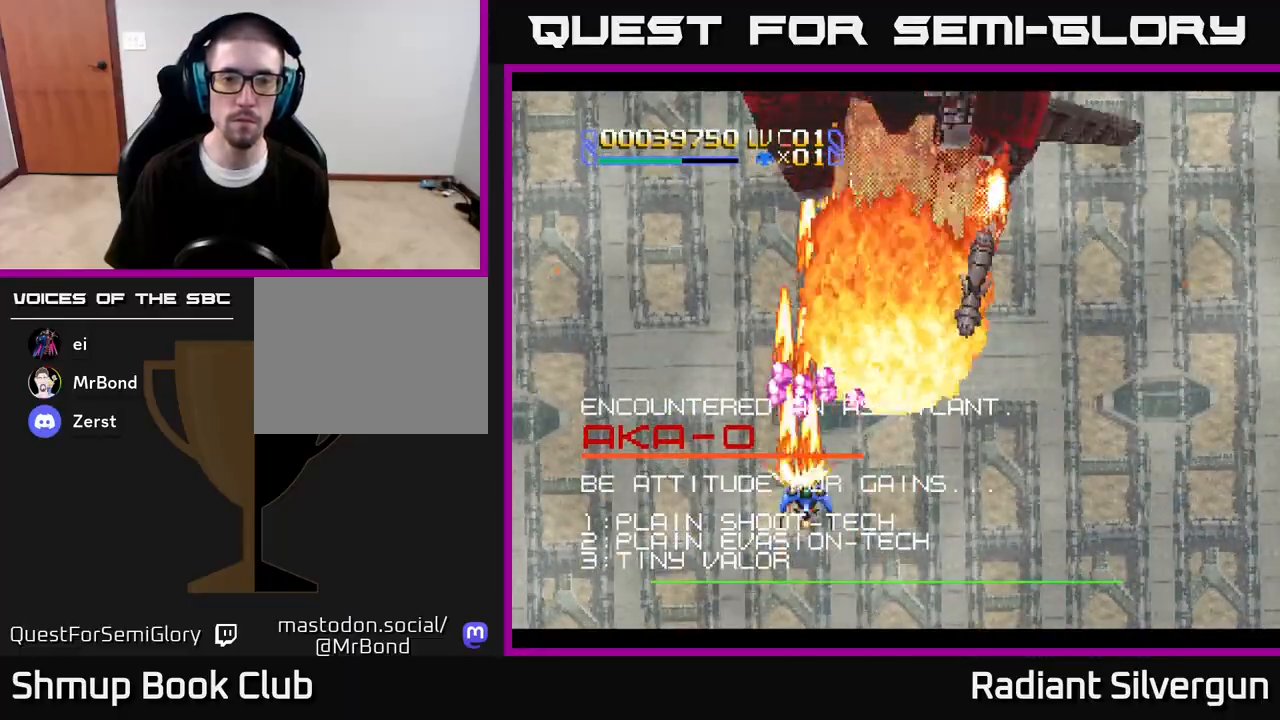
{"buttons": ["DPAD_LEFT"], "left_stick": "center", "right_stick": "center", "events": [[67, "DPAD_UP", "up"], [83, "DPAD_DOWN", "down"], [117, "DPAD_LEFT", "down"], [183, "DPAD_LEFT", "up"], [233, "DPAD_LEFT", "down"], [333, "DPAD_DOWN", "up"], [400, "R2", "up"]]}
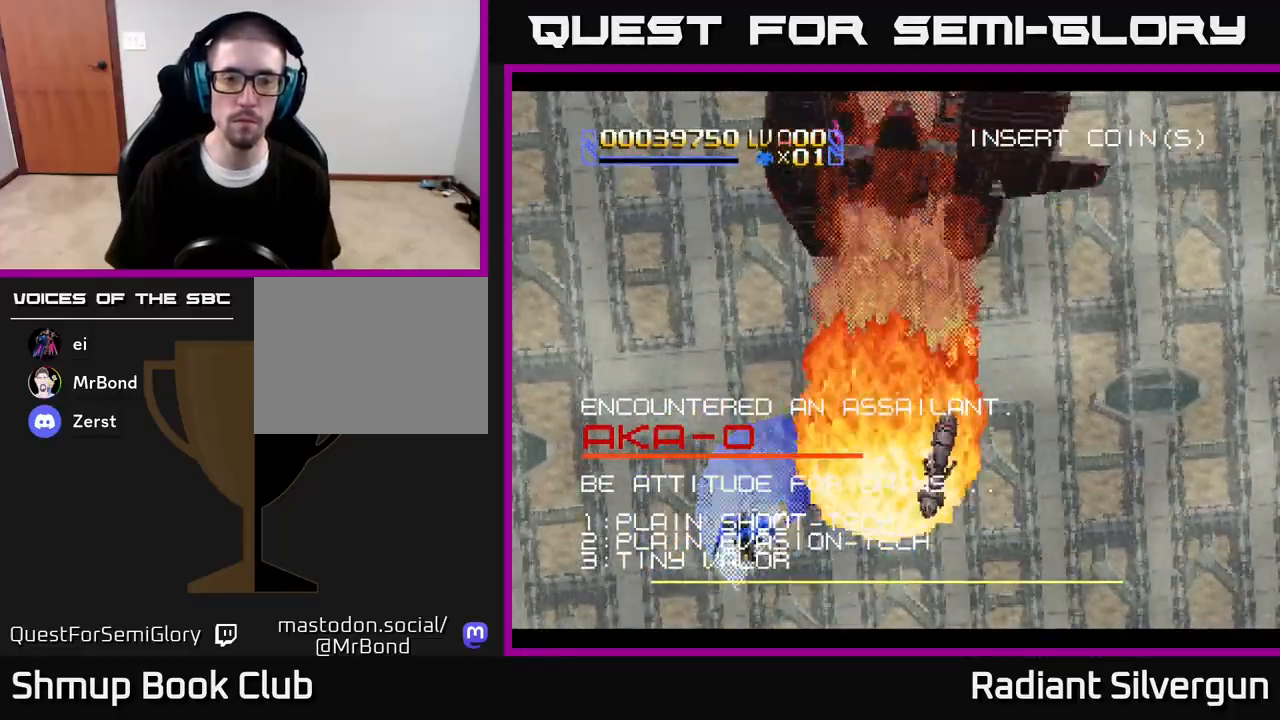
{"buttons": ["R2", "DPAD_UP", "DPAD_RIGHT"], "left_stick": "center", "right_stick": "center", "events": [[117, "DPAD_UP", "down"], [150, "DPAD_LEFT", "up"], [167, "DPAD_RIGHT", "down"], [217, "R2", "down"], [433, "R2", "up"], [483, "R2", "down"]]}
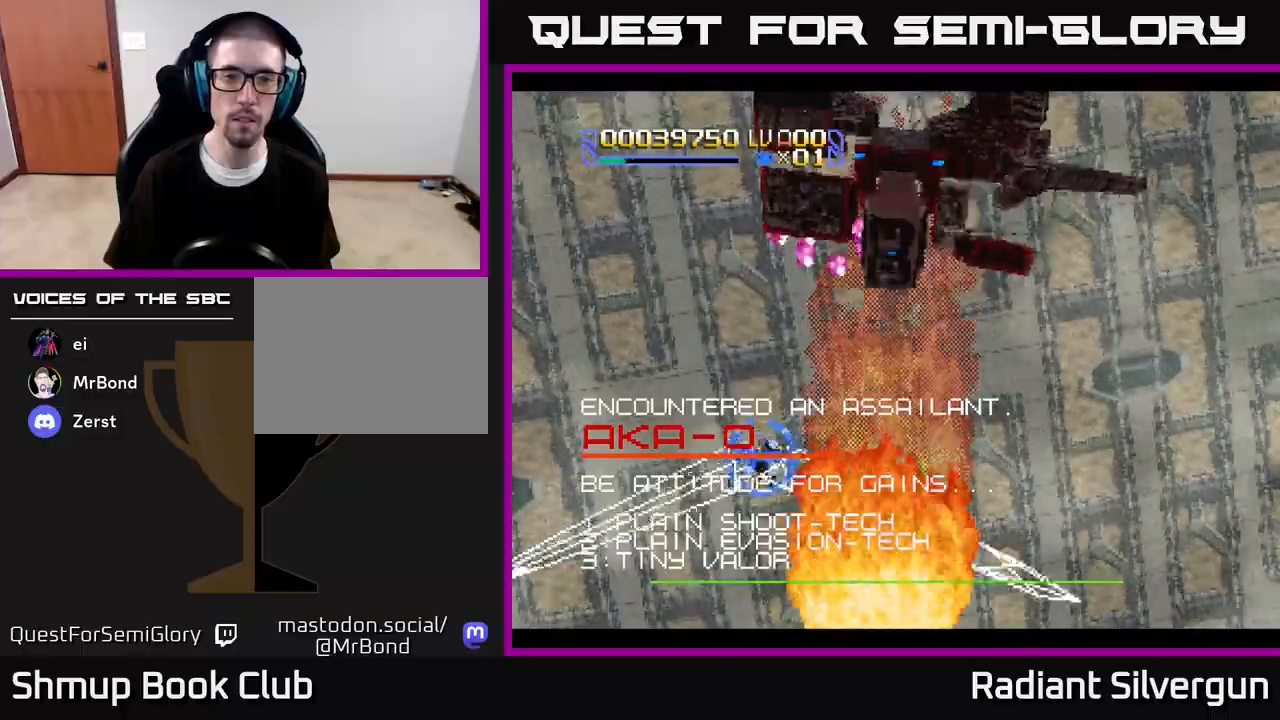
{"buttons": ["R2", "DPAD_UP", "DPAD_RIGHT"], "left_stick": "center", "right_stick": "center", "events": []}
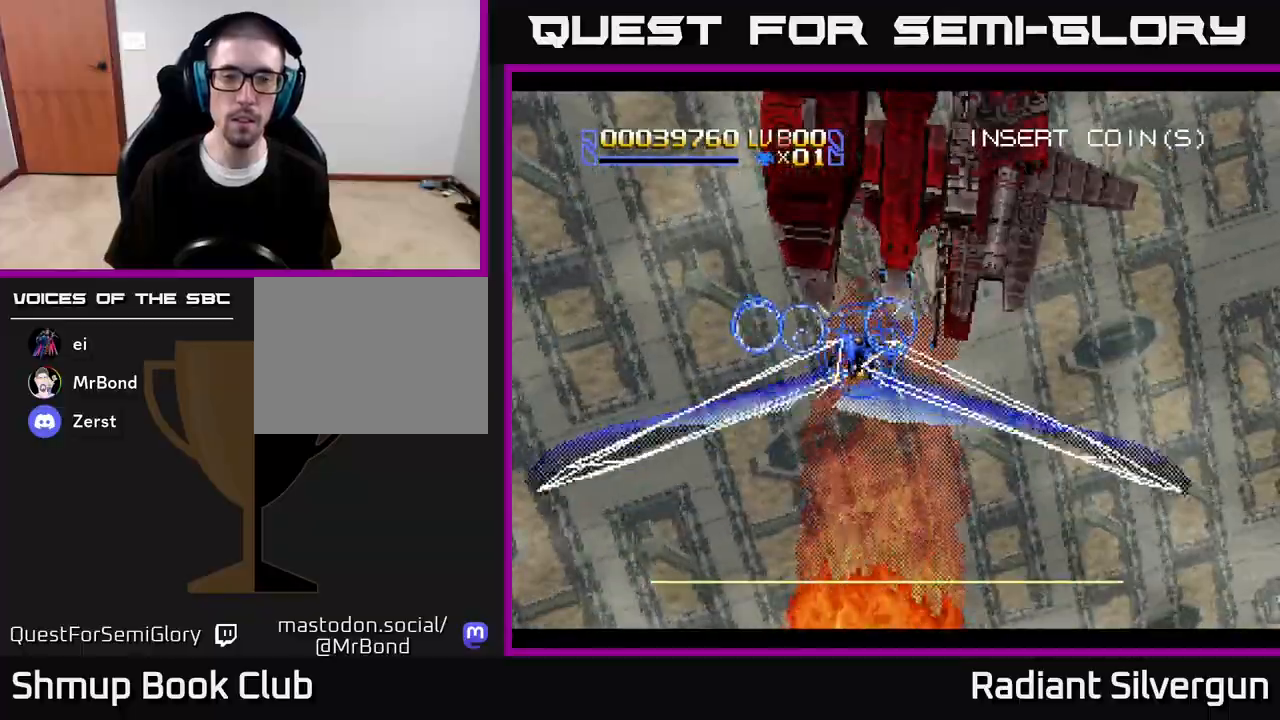
{"buttons": ["DPAD_UP", "DPAD_RIGHT"], "left_stick": "center", "right_stick": "center"}
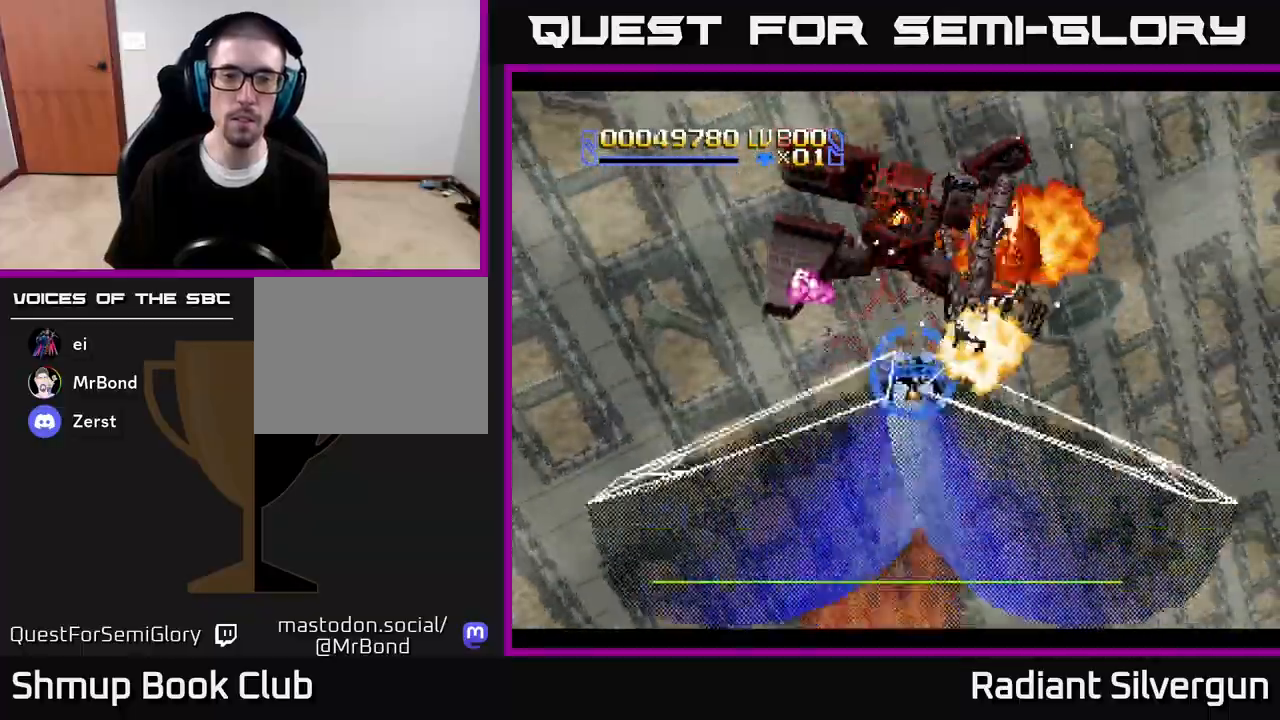
{"buttons": ["DPAD_LEFT"], "left_stick": "center", "right_stick": "center", "events": [[67, "R2", "down"], [83, "DPAD_RIGHT", "up"], [167, "DPAD_LEFT", "down"], [183, "DPAD_UP", "up"], [183, "R2", "up"], [300, "R2", "down"], [317, "DPAD_DOWN", "down"], [417, "R2", "up"], [483, "DPAD_DOWN", "up"]]}
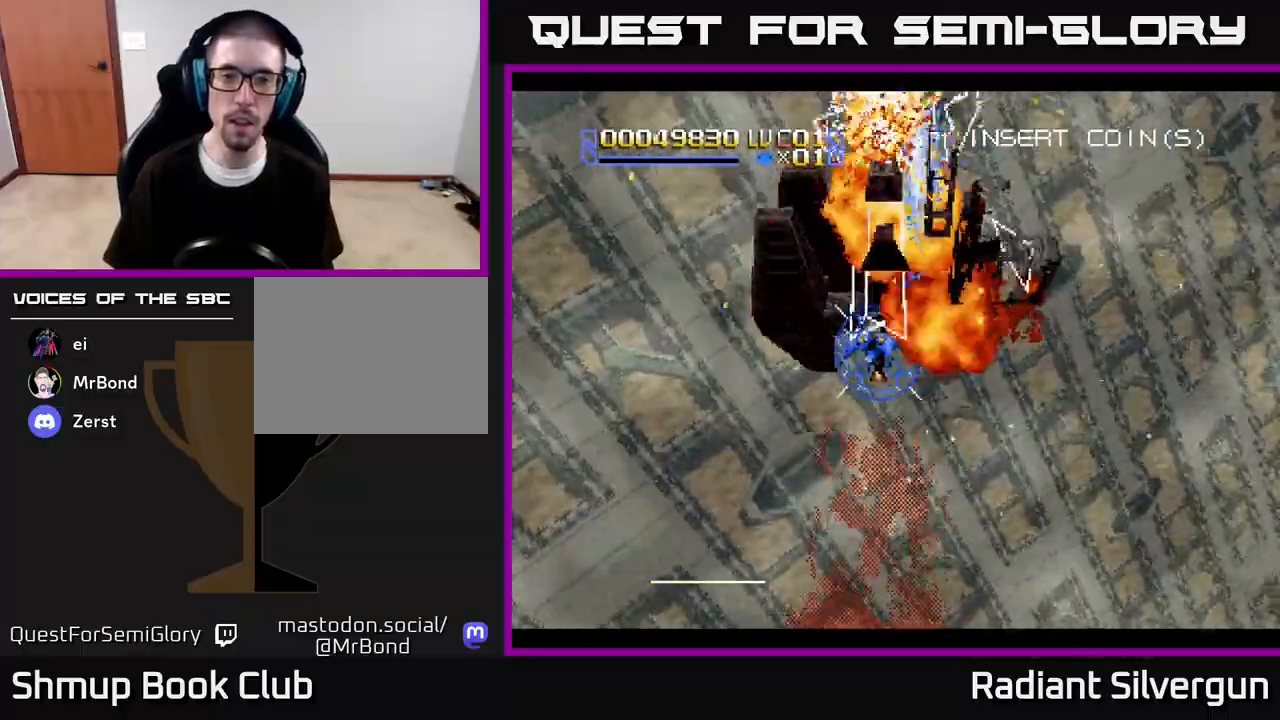
{"buttons": ["A", "DPAD_DOWN"], "left_stick": "center", "right_stick": "center", "events": [[17, "A", "down"], [183, "DPAD_DOWN", "down"], [217, "DPAD_LEFT", "up"], [283, "DPAD_RIGHT", "down"], [367, "DPAD_RIGHT", "up"]]}
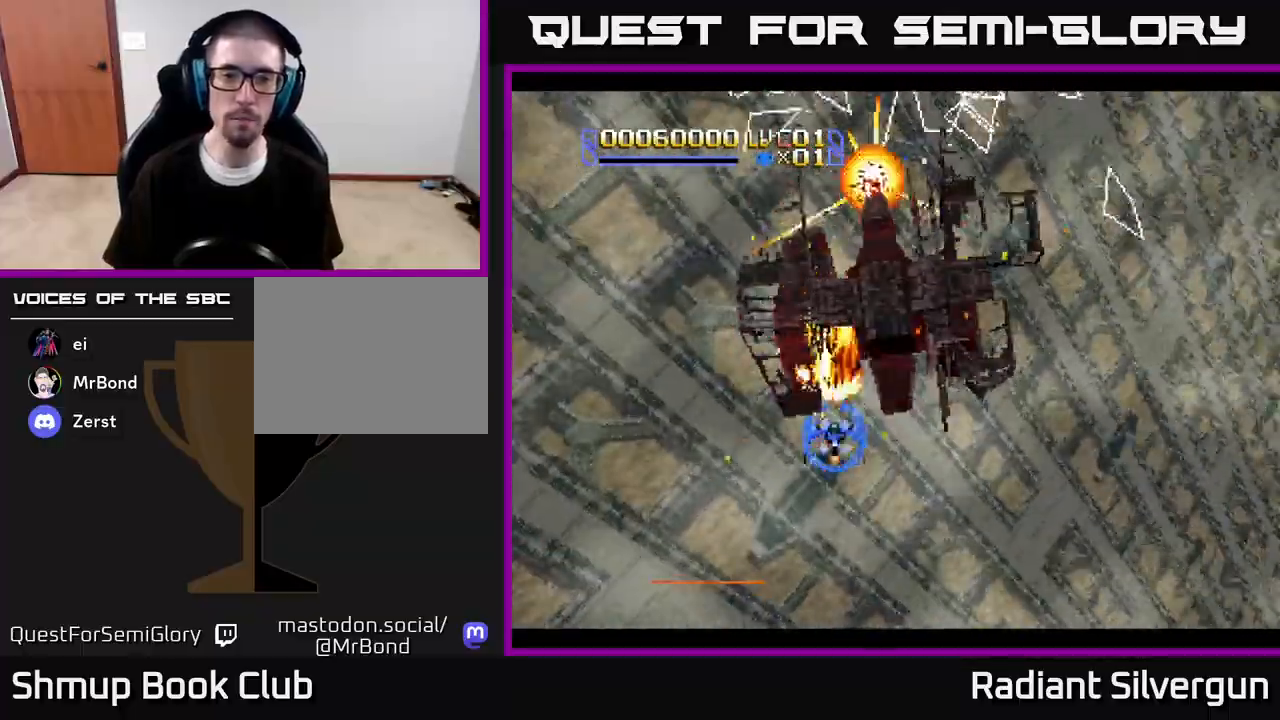
{"buttons": ["A", "DPAD_DOWN", "DPAD_RIGHT"], "left_stick": "center", "right_stick": "center", "events": [[83, "DPAD_LEFT", "down"], [183, "DPAD_DOWN", "up"], [283, "DPAD_DOWN", "down"], [317, "DPAD_LEFT", "up"], [333, "DPAD_RIGHT", "down"], [467, "DPAD_RIGHT", "up"], [500, "DPAD_RIGHT", "down"]]}
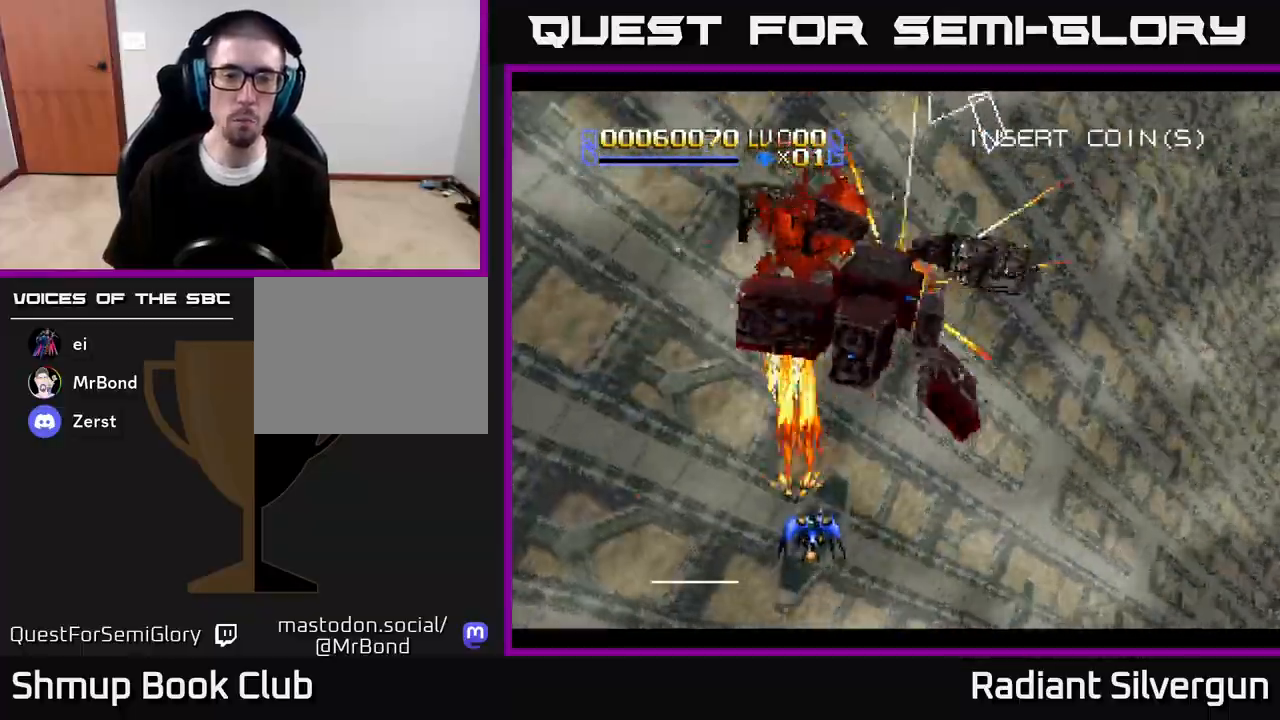
{"buttons": ["A", "DPAD_UP", "DPAD_RIGHT"], "left_stick": "center", "right_stick": "center", "events": [[117, "DPAD_DOWN", "up"], [183, "DPAD_DOWN", "down"], [317, "DPAD_DOWN", "up"], [367, "DPAD_UP", "down"]]}
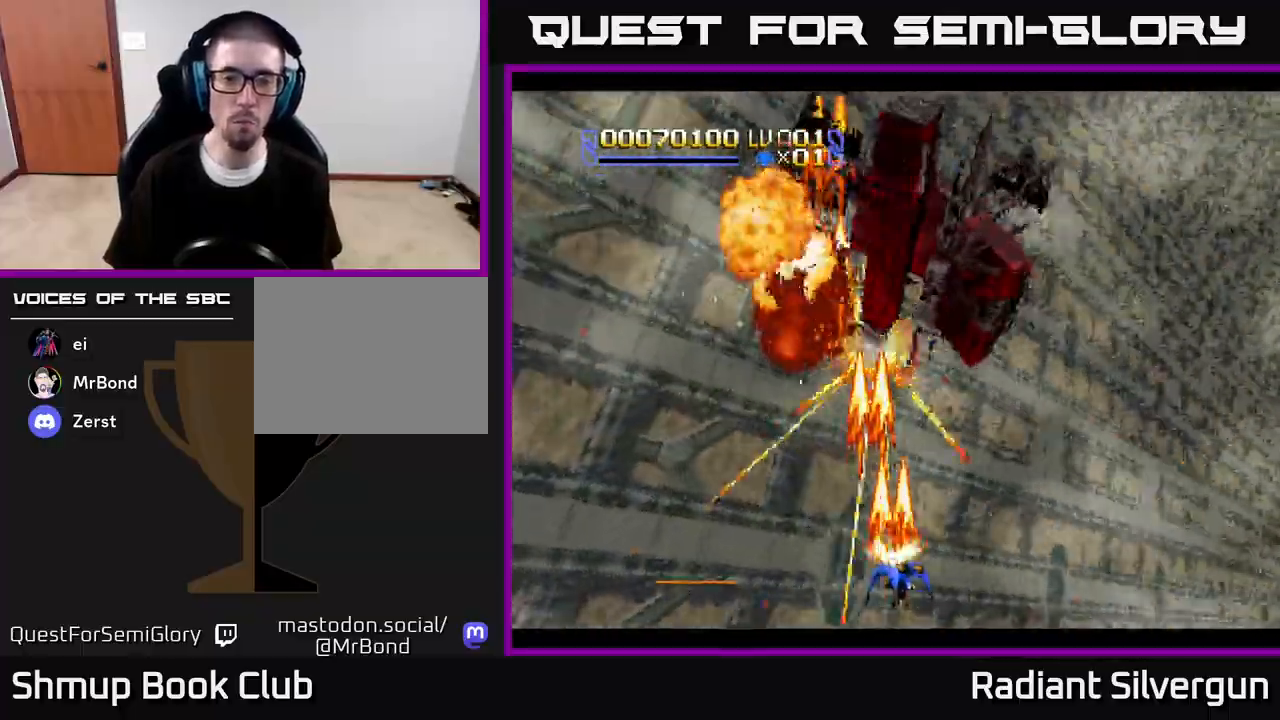
{"buttons": ["DPAD_UP", "DPAD_RIGHT"], "left_stick": "center", "right_stick": "center", "events": [[100, "A", "up"], [183, "B", "down"], [400, "B", "up"]]}
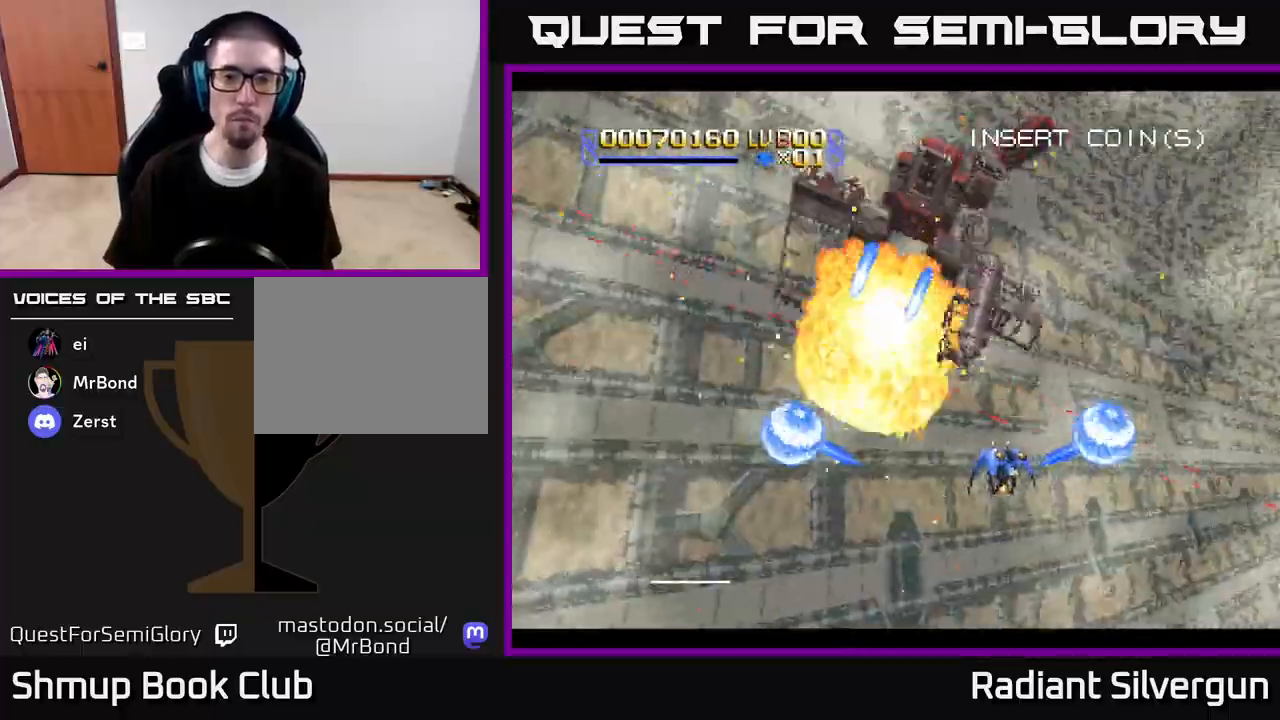
{"buttons": ["B", "DPAD_RIGHT"], "left_stick": "center", "right_stick": "center", "events": [[100, "B", "down"], [267, "DPAD_UP", "up"], [300, "DPAD_DOWN", "down"], [317, "DPAD_RIGHT", "up"], [367, "B", "up"], [467, "DPAD_RIGHT", "down"], [500, "B", "down"], [500, "DPAD_DOWN", "up"]]}
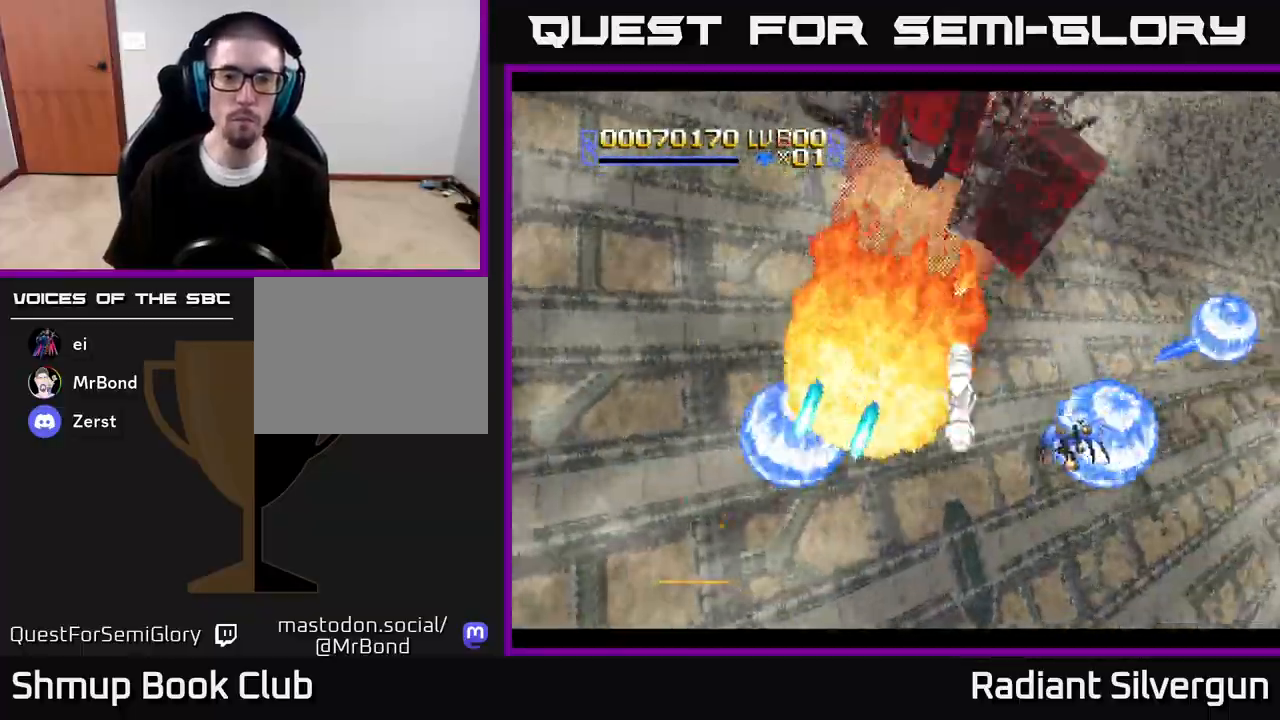
{"buttons": ["B", "DPAD_LEFT"], "left_stick": "center", "right_stick": "center"}
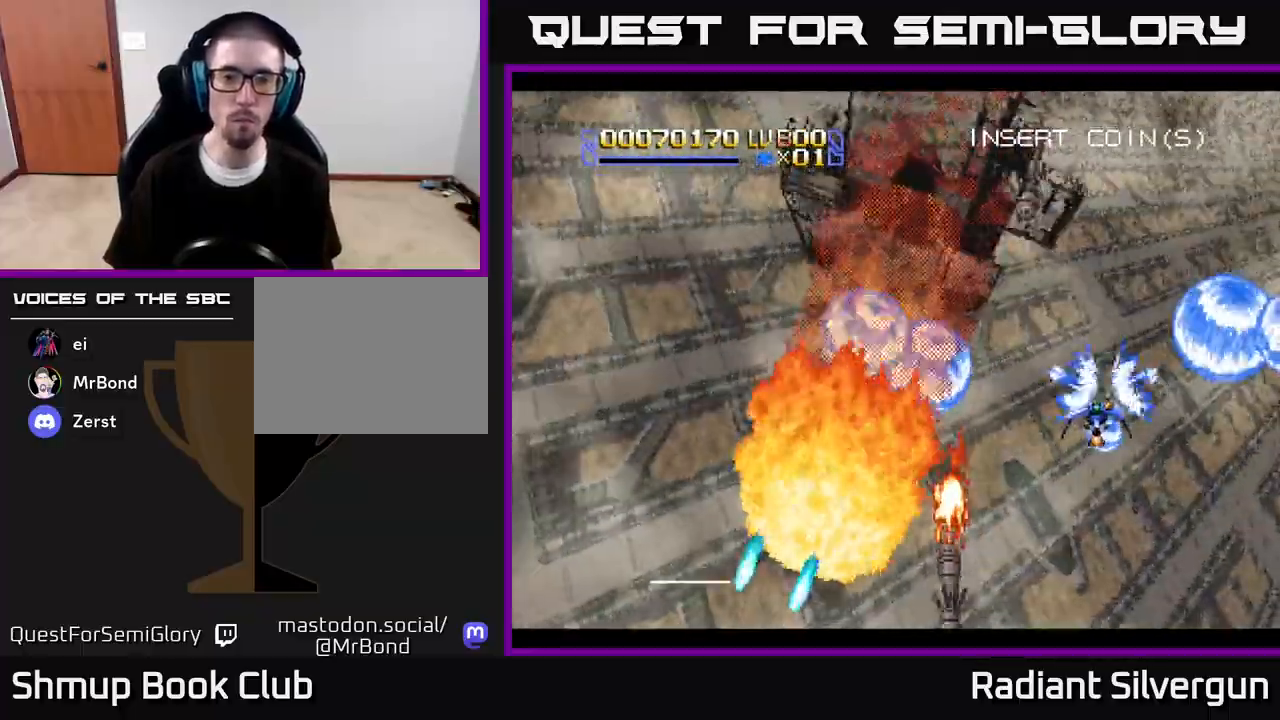
{"buttons": ["B", "DPAD_UP", "DPAD_RIGHT"], "left_stick": "center", "right_stick": "center"}
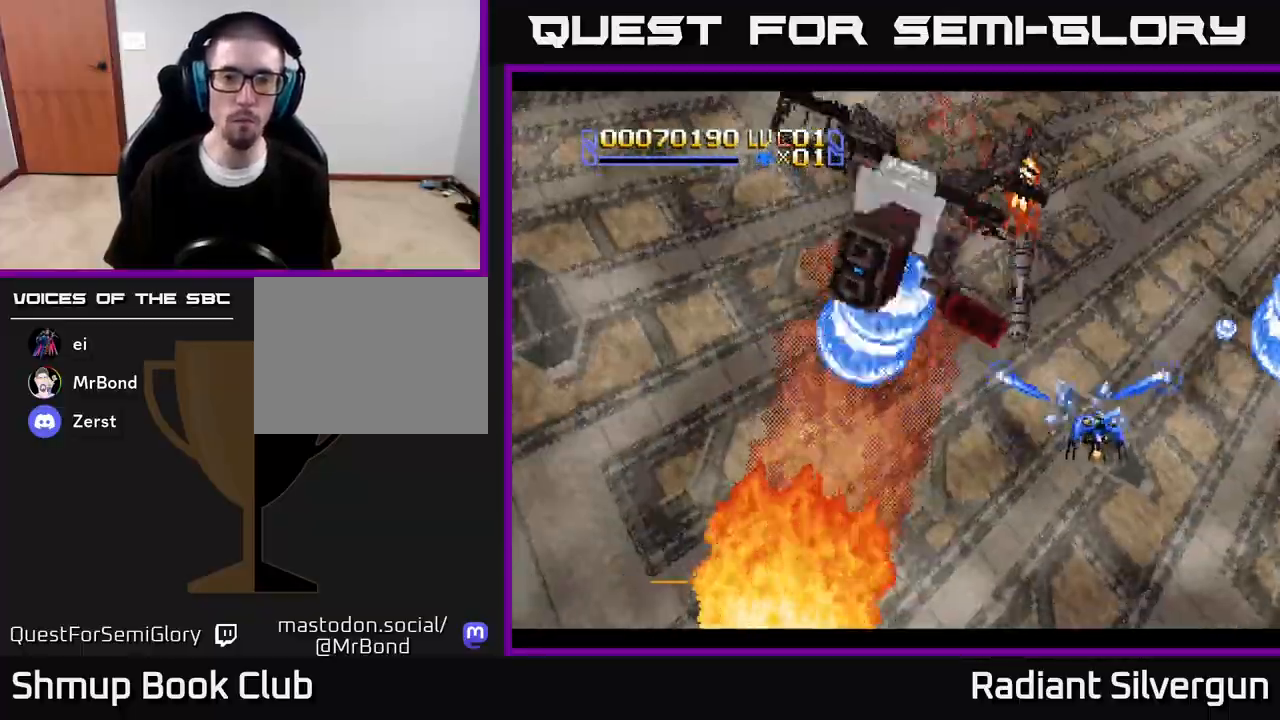
{"buttons": ["B", "DPAD_UP"], "left_stick": "center", "right_stick": "center"}
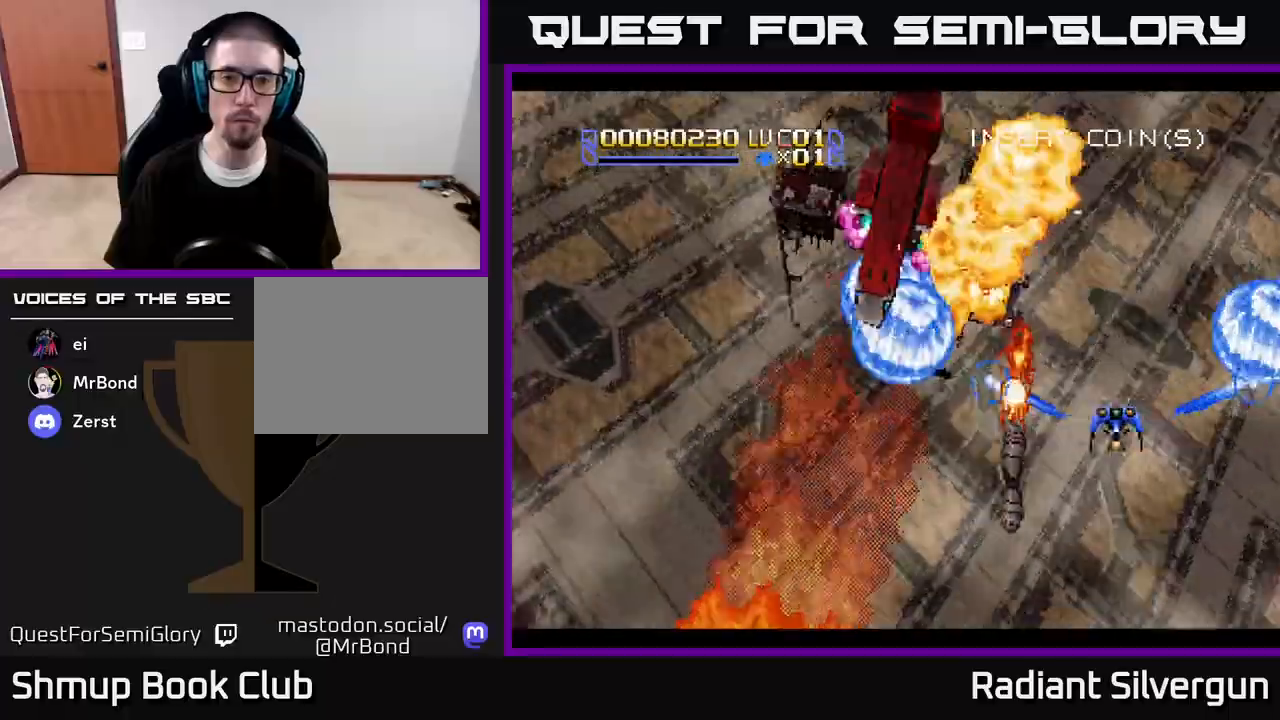
{"buttons": ["DPAD_DOWN", "DPAD_LEFT"], "left_stick": "center", "right_stick": "center"}
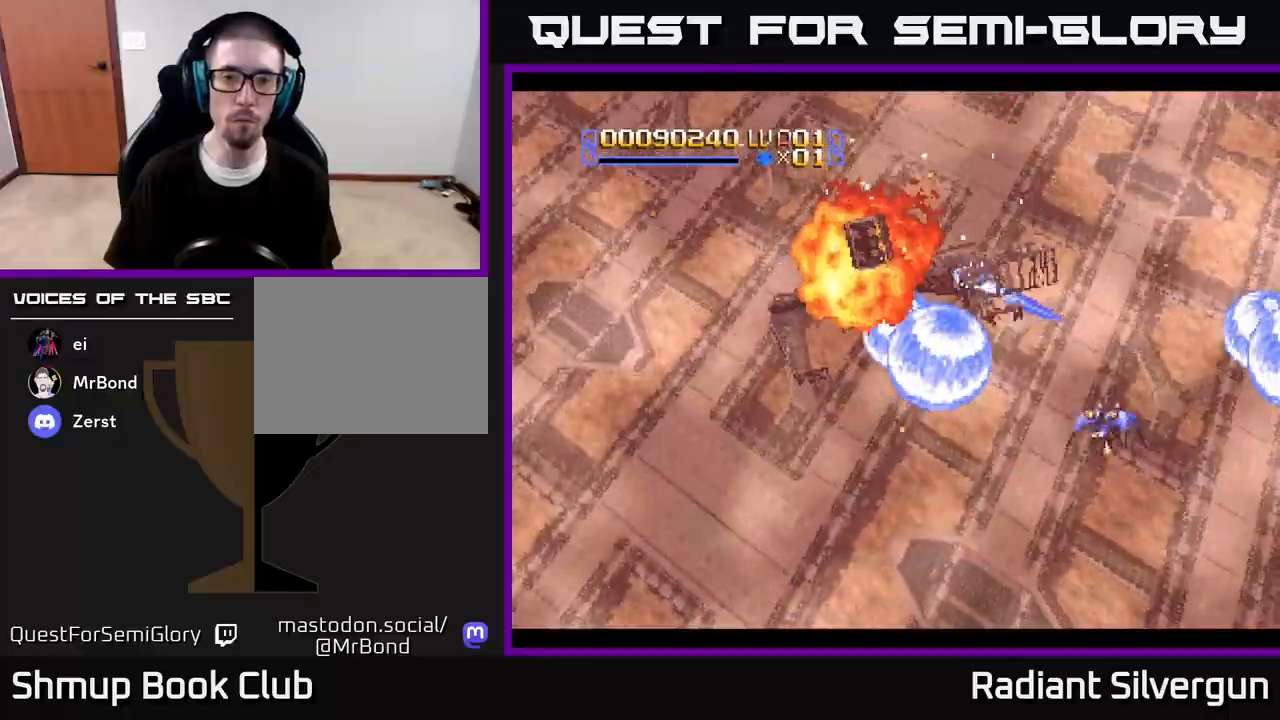
{"buttons": ["A", "DPAD_LEFT"], "left_stick": "center", "right_stick": "center", "events": [[67, "DPAD_DOWN", "up"], [167, "R2", "down"], [433, "R2", "up"], [483, "A", "down"]]}
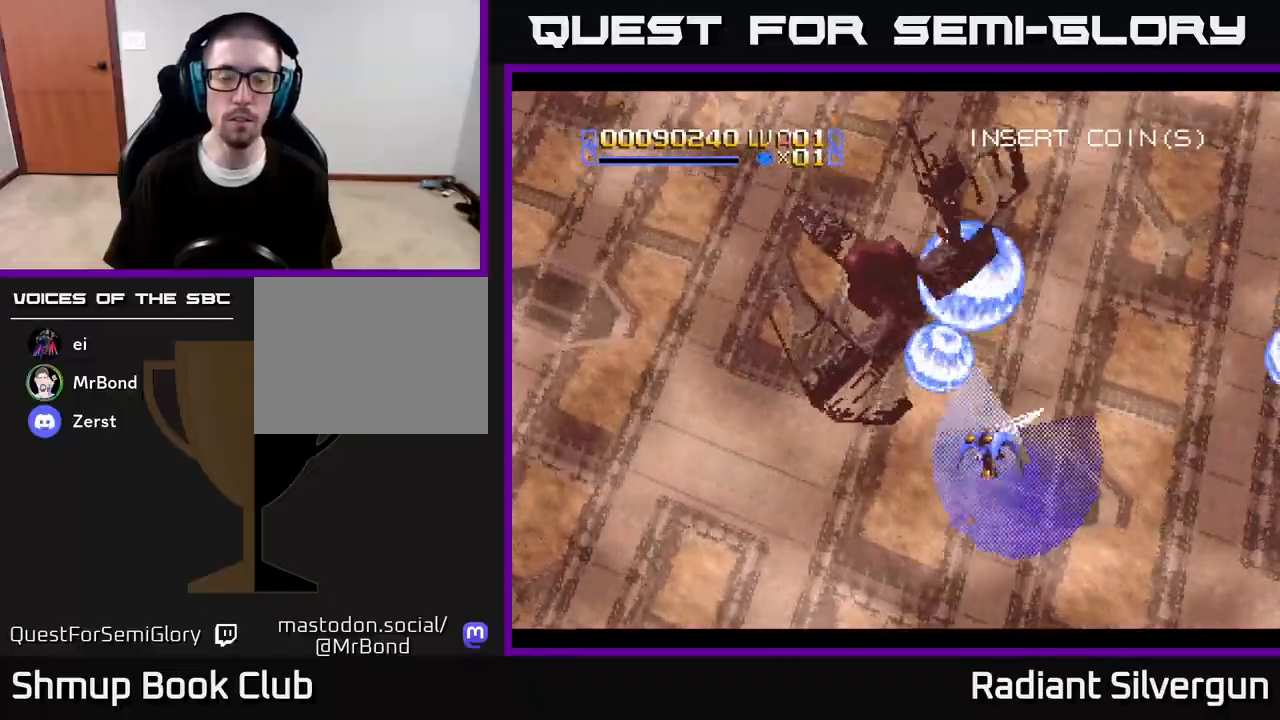
{"buttons": ["DPAD_UP", "DPAD_LEFT"], "left_stick": "center", "right_stick": "center", "events": [[267, "A", "up"], [267, "B", "down"], [350, "DPAD_DOWN", "down"], [367, "DPAD_LEFT", "up"], [417, "DPAD_LEFT", "down"], [450, "DPAD_DOWN", "up"], [483, "B", "up"], [500, "DPAD_UP", "down"]]}
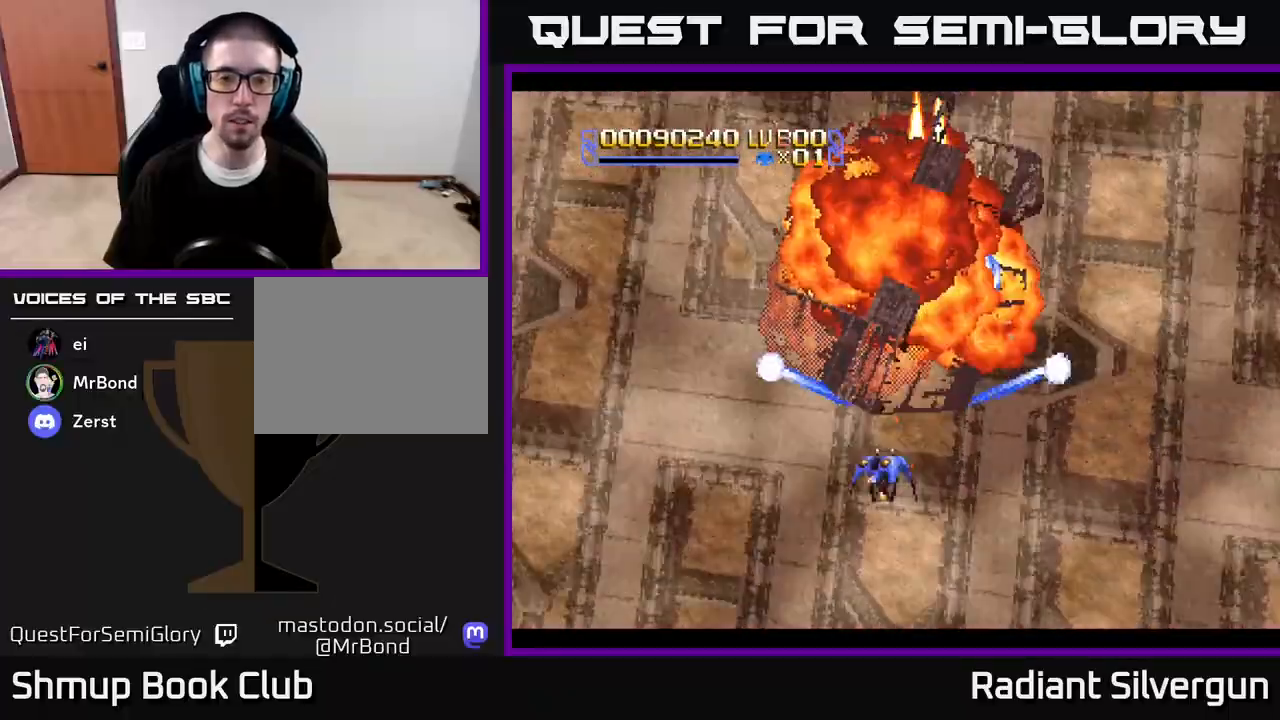
{"buttons": ["A", "B", "DPAD_DOWN", "DPAD_RIGHT"], "left_stick": "center", "right_stick": "center"}
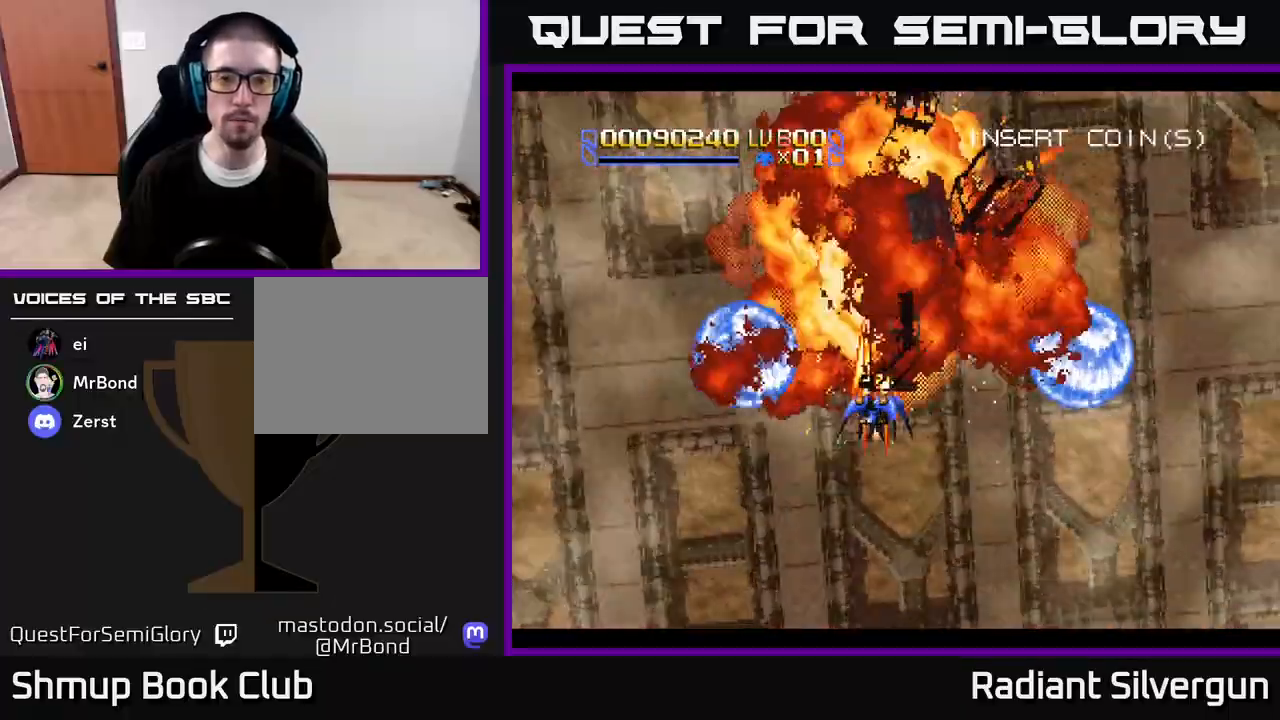
{"buttons": ["A"], "left_stick": "center", "right_stick": "center"}
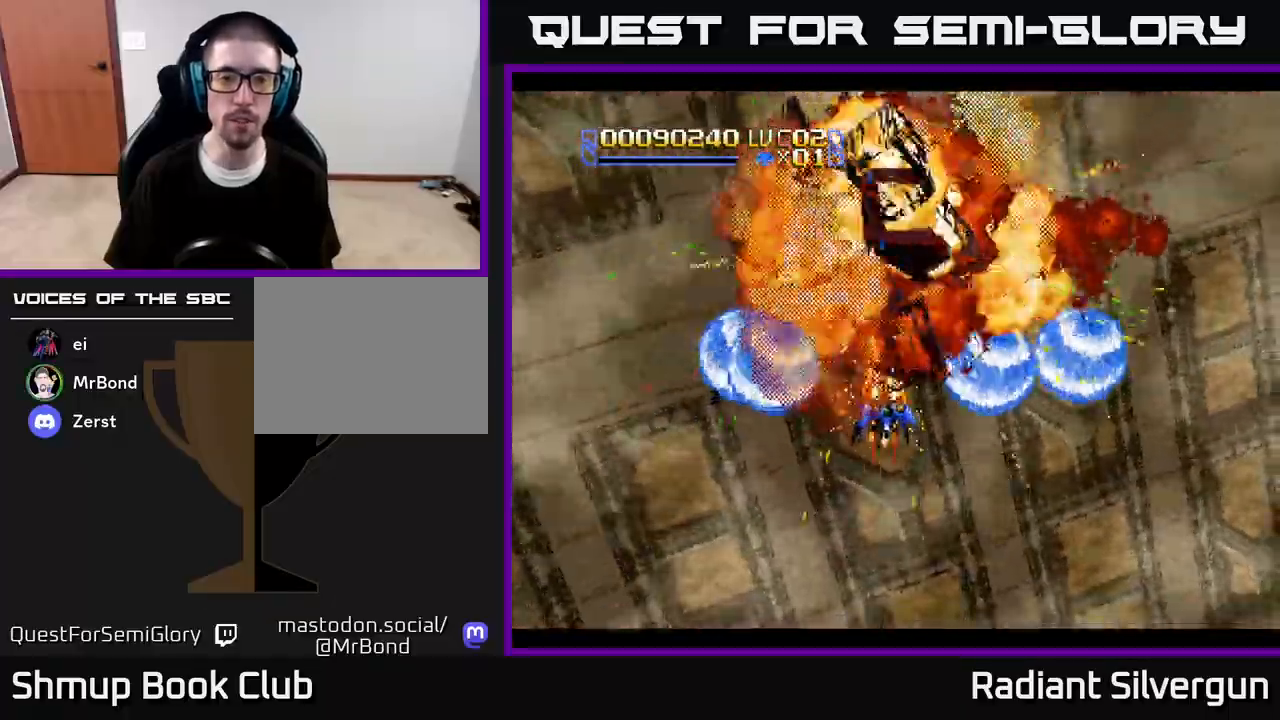
{"buttons": ["A"], "left_stick": "center", "right_stick": "center", "events": []}
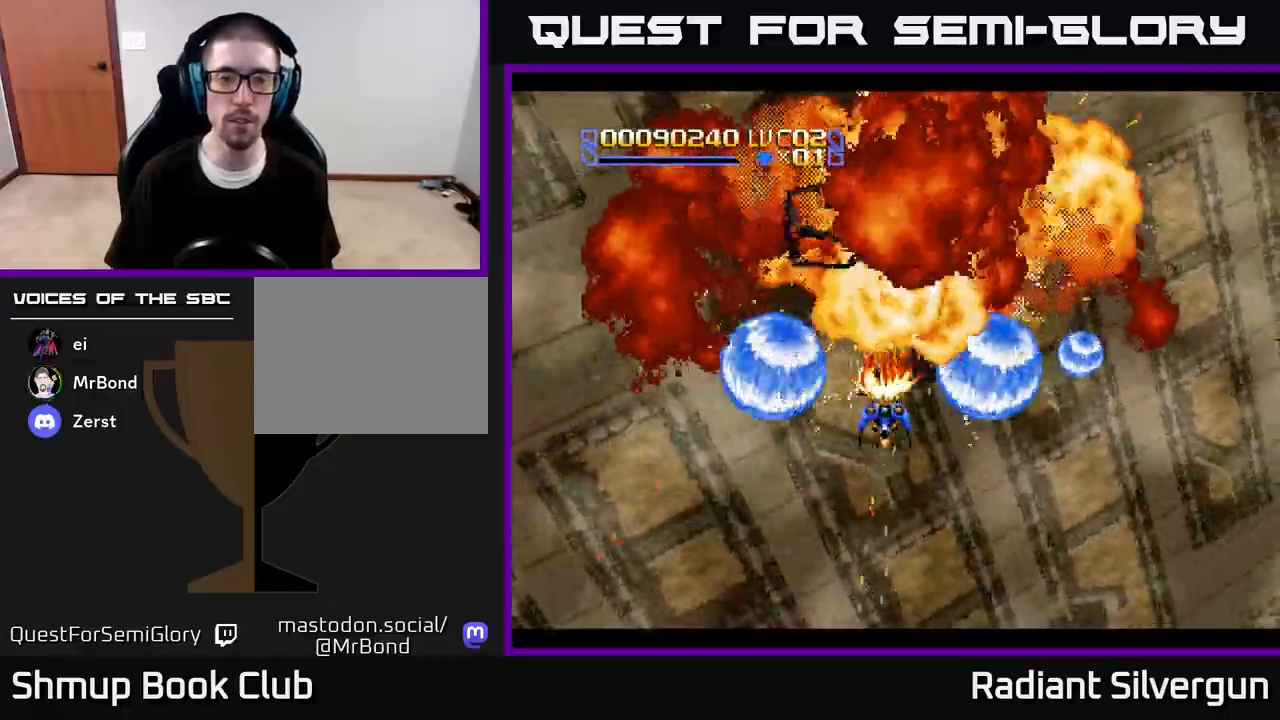
{"buttons": ["A", "DPAD_DOWN", "DPAD_RIGHT"], "left_stick": "center", "right_stick": "center", "events": [[150, "DPAD_RIGHT", "down"], [167, "DPAD_DOWN", "down"], [300, "DPAD_RIGHT", "up"], [367, "DPAD_RIGHT", "down"]]}
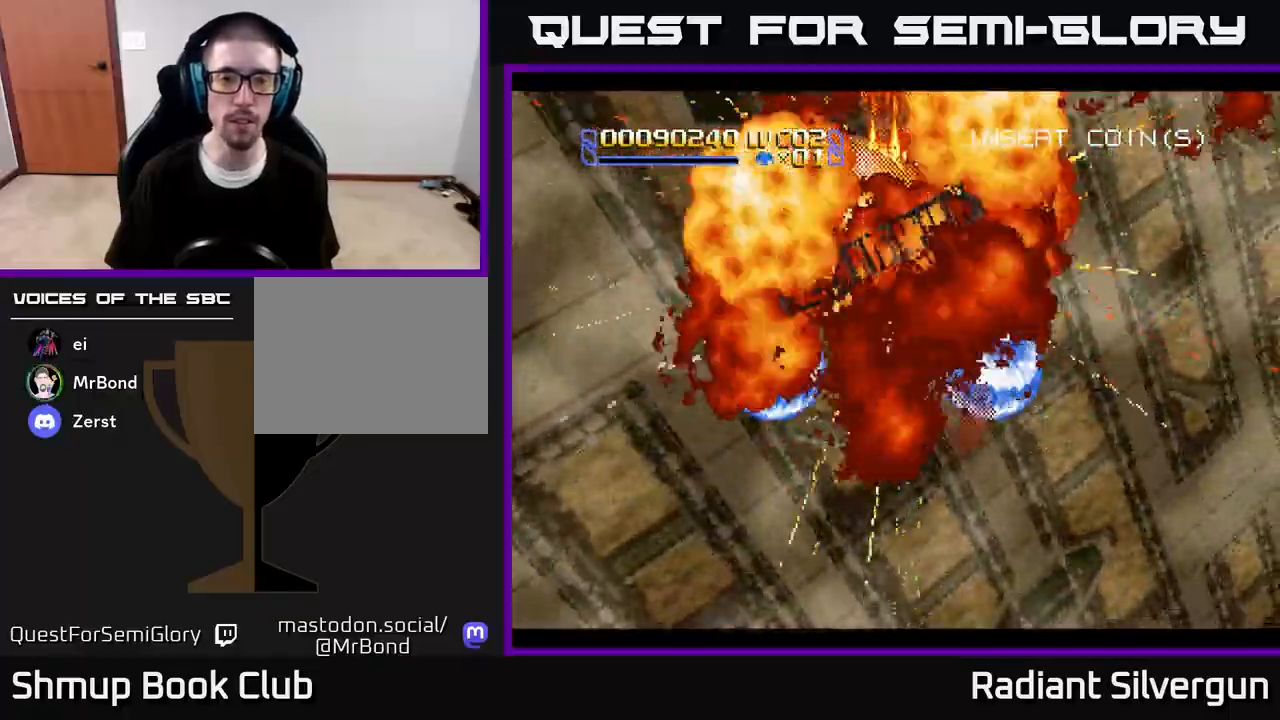
{"buttons": [], "left_stick": "center", "right_stick": "center", "events": [[33, "DPAD_DOWN", "up"], [100, "A", "up"], [100, "DPAD_DOWN", "down"], [267, "DPAD_DOWN", "up"], [317, "DPAD_RIGHT", "up"]]}
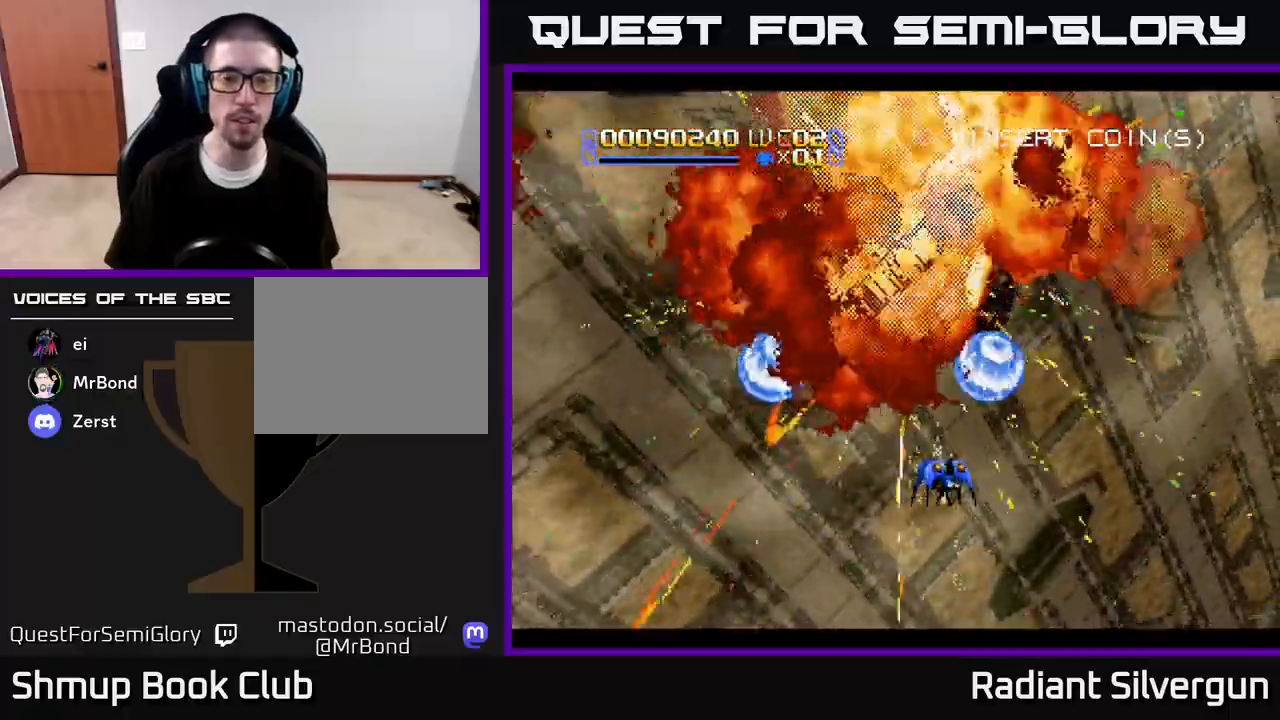
{"buttons": [], "left_stick": "center", "right_stick": "center", "events": []}
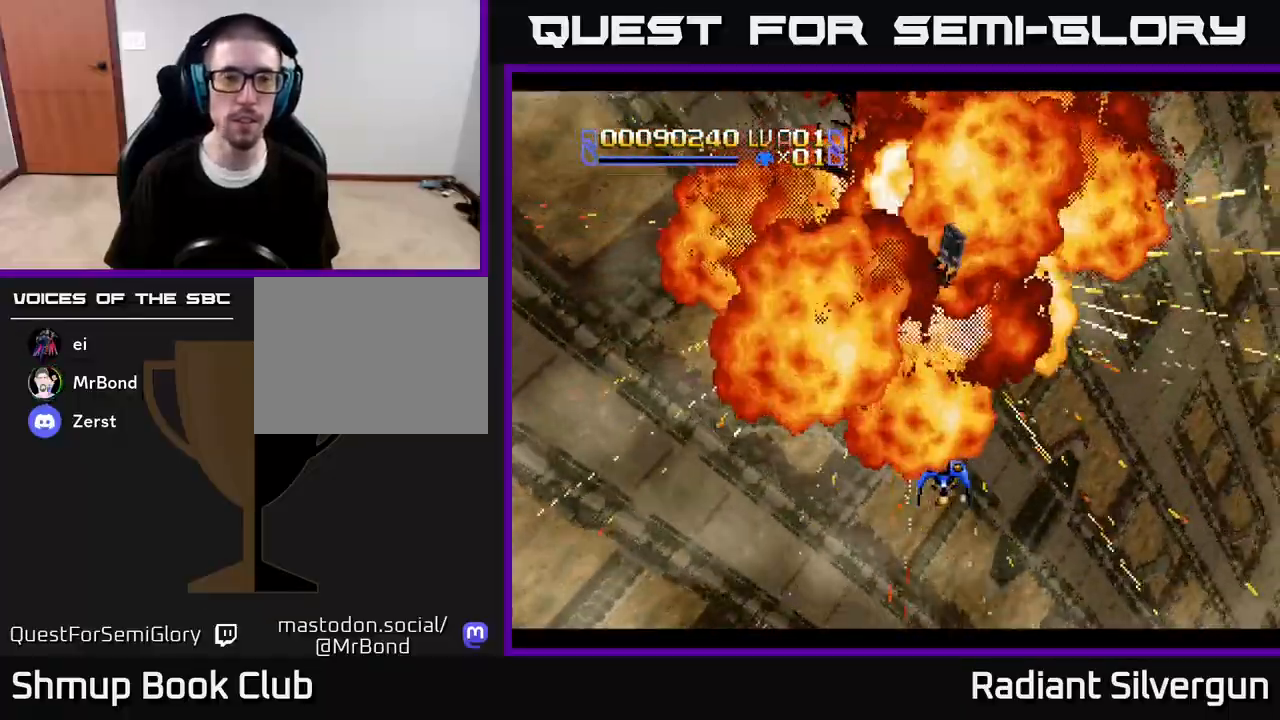
{"buttons": [], "left_stick": "center", "right_stick": "center", "events": []}
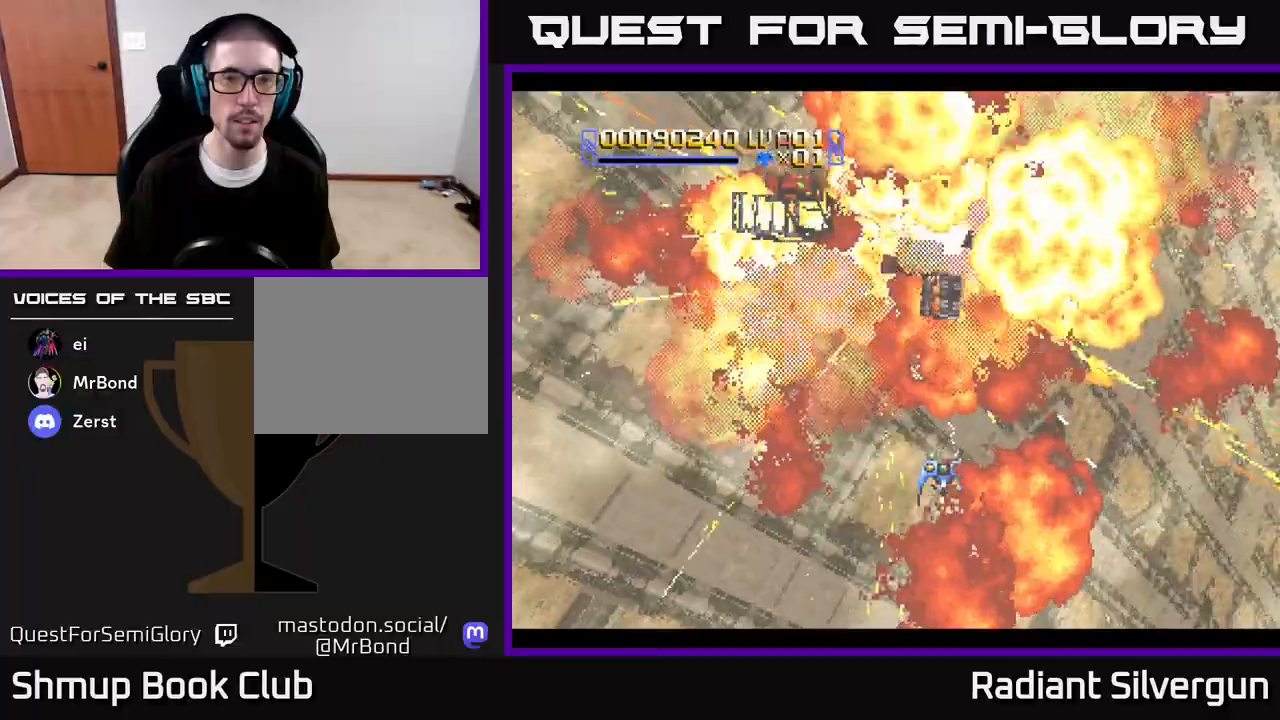
{"buttons": [], "left_stick": "center", "right_stick": "center", "events": []}
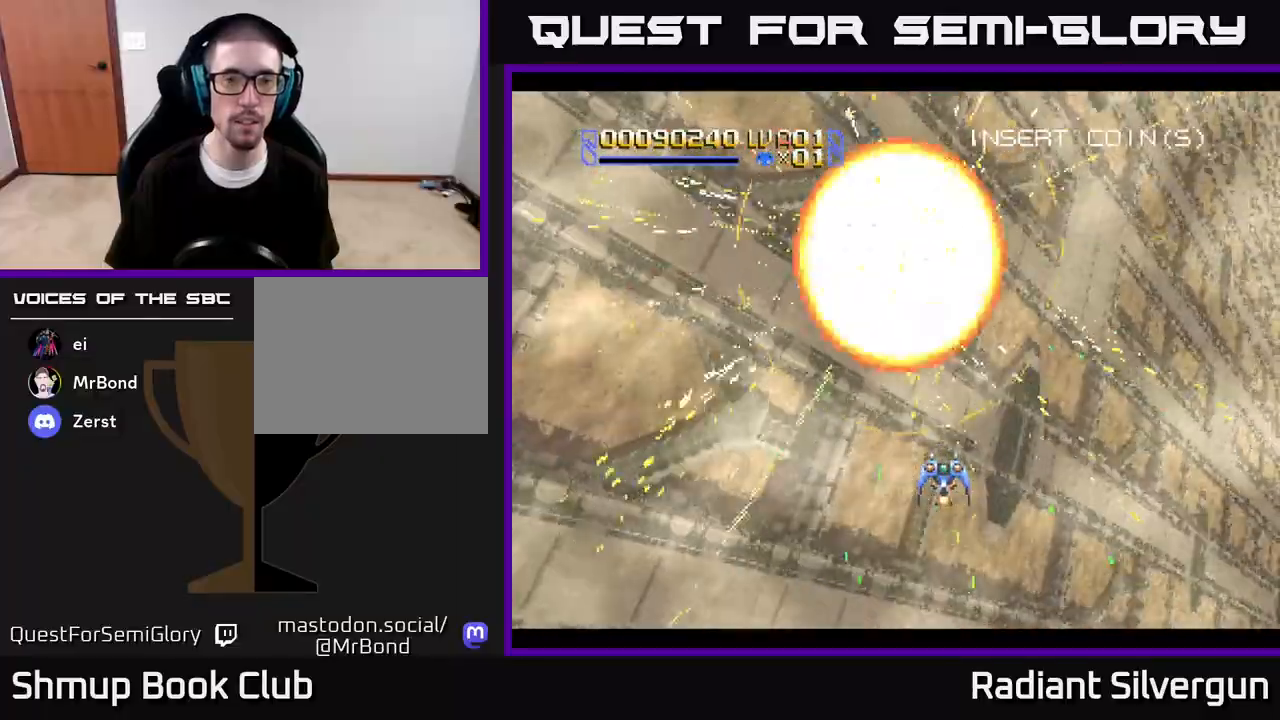
{"buttons": [], "left_stick": "center", "right_stick": "center", "events": []}
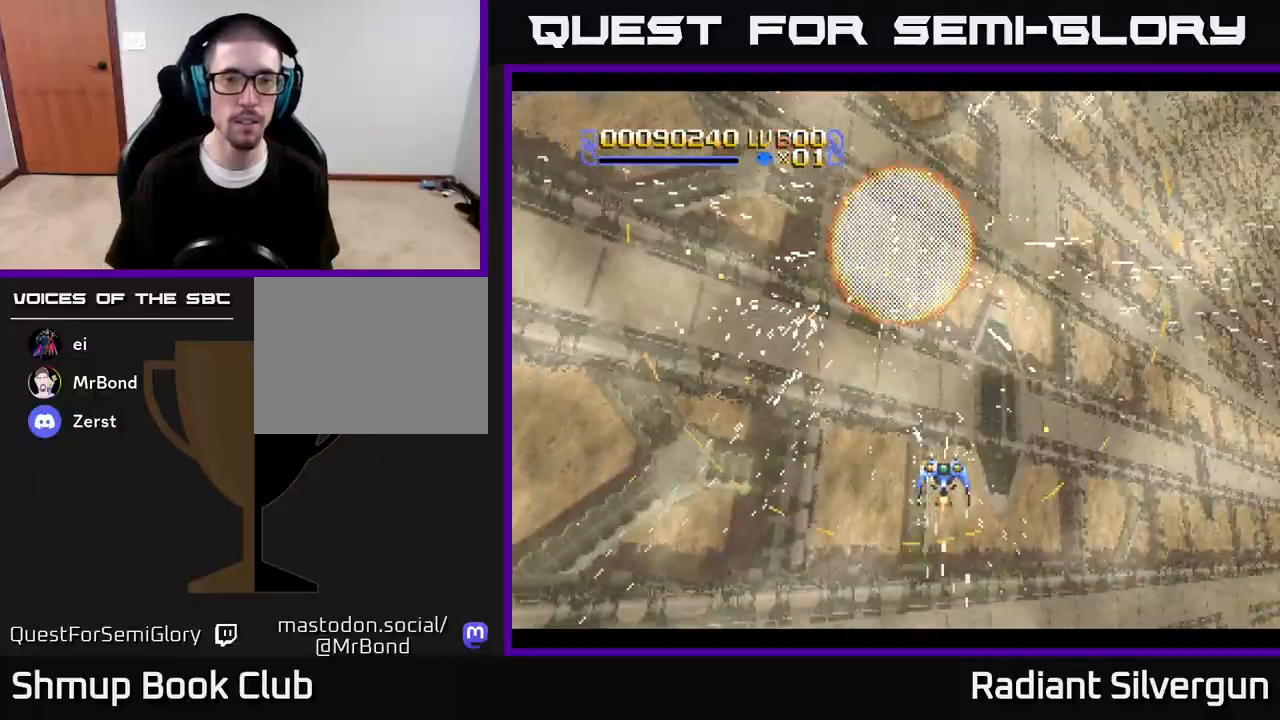
{"buttons": [], "left_stick": "center", "right_stick": "center", "events": [[83, "DPAD_LEFT", "down"], [267, "DPAD_LEFT", "up"]]}
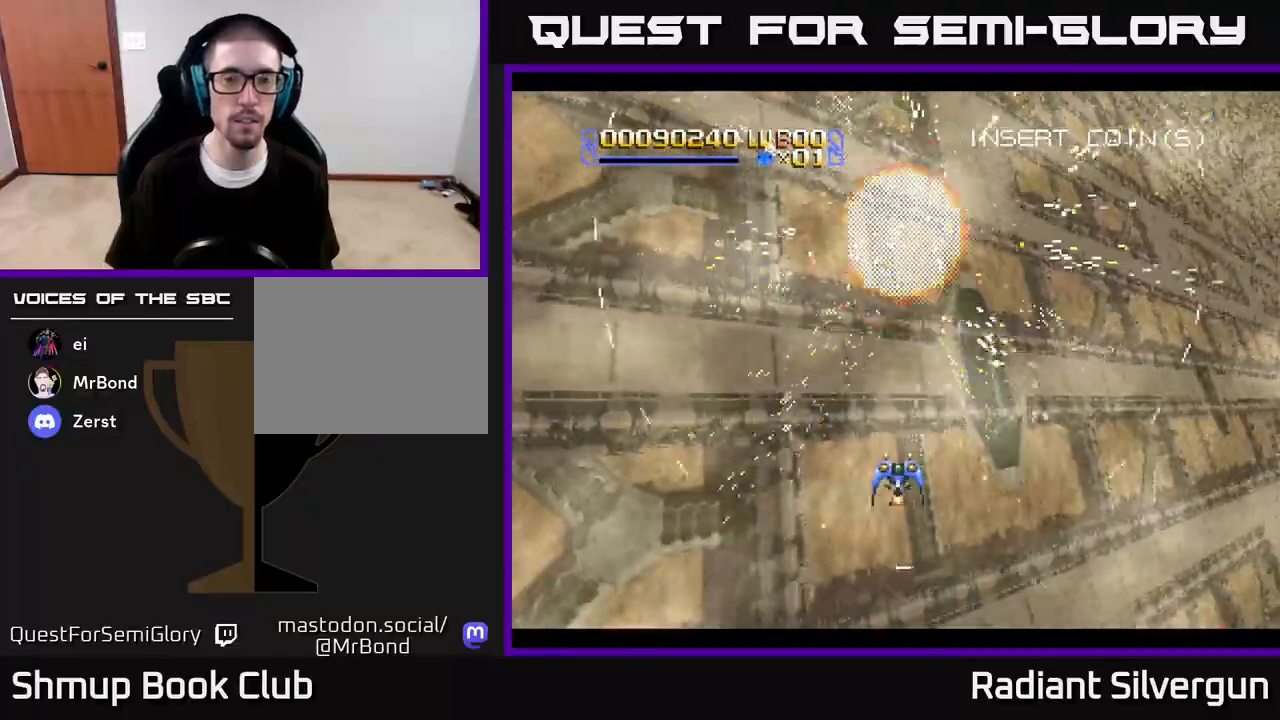
{"buttons": [], "left_stick": "center", "right_stick": "center", "events": []}